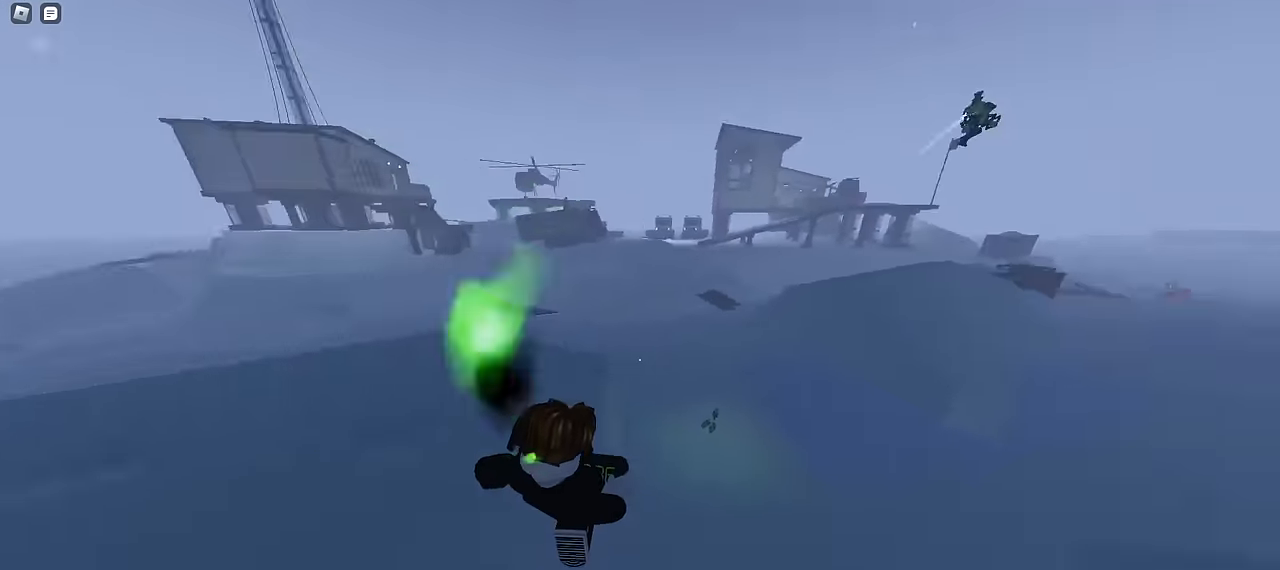
Gameplay with keyboard and mouse; each line is a JSON object with the keys and mouse buttons held at the frame after it. "events" lists presses ("down") and releases ("up") of "a", "ctrl", "d", "e", "f", "q", "r", "s", "shift", "tab", "w", "mouse_left", "mouse_wheel", "mouse_right", "mouse_mb4" and "mouse_mb5" between this image and that frame as [ms after this image, input, new state], when the widget could be followed in between; "space" appears only as held states. "mouse_left", "mouse_wheel", "mouse_right", "mouse_mb4", "mouse_mb5" = the "left", "wheel", "right", "mb4", "mb5" buttons of the "mouse" list. No other keys are recorded. "wheel" means that the mouse wheel is clicked or scrolled. Mouse movement is not recorded.
{"keys": ["a", "w"], "mouse": [], "events": [[133, "ctrl", "up"], [383, "d", "up"], [450, "a", "down"]]}
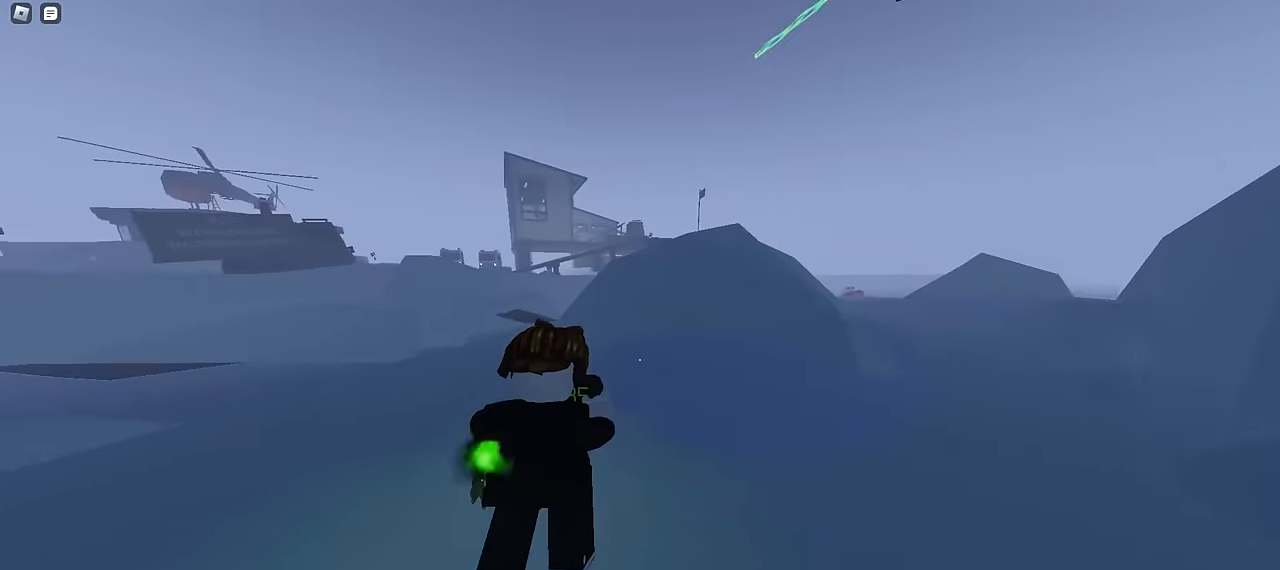
{"keys": ["a", "w"], "mouse": [], "events": [[83, "a", "up"], [100, "d", "down"], [416, "a", "down"], [416, "d", "up"]]}
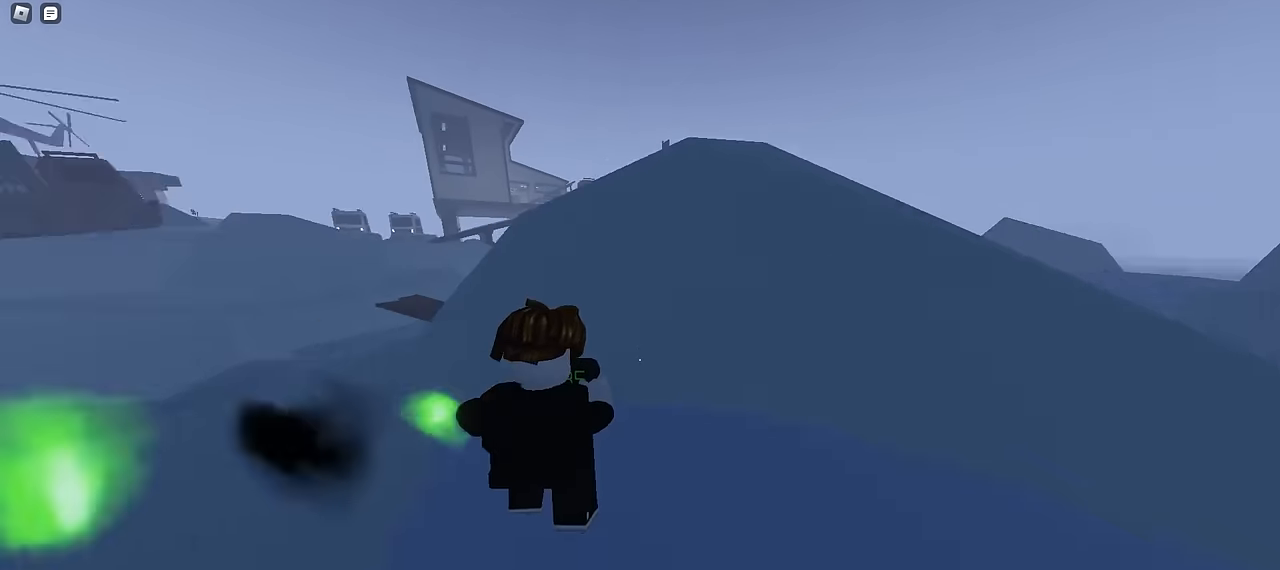
{"keys": ["ctrl", "d", "space", "w"], "mouse": []}
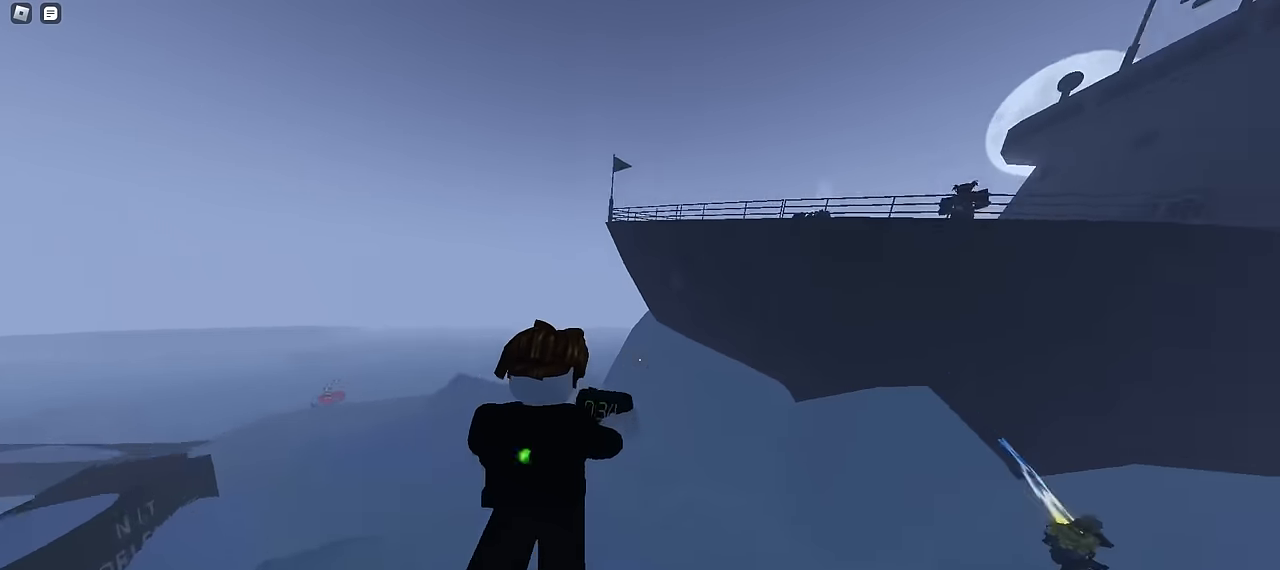
{"keys": ["a", "ctrl", "w"], "mouse": []}
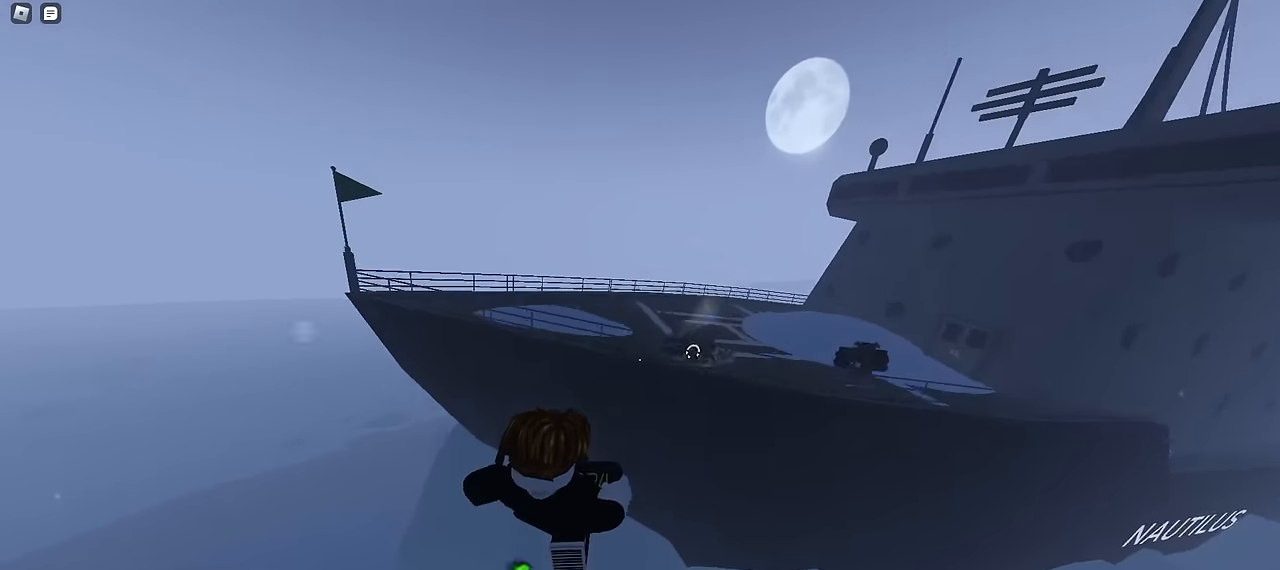
{"keys": ["a", "ctrl", "w"], "mouse": [], "events": []}
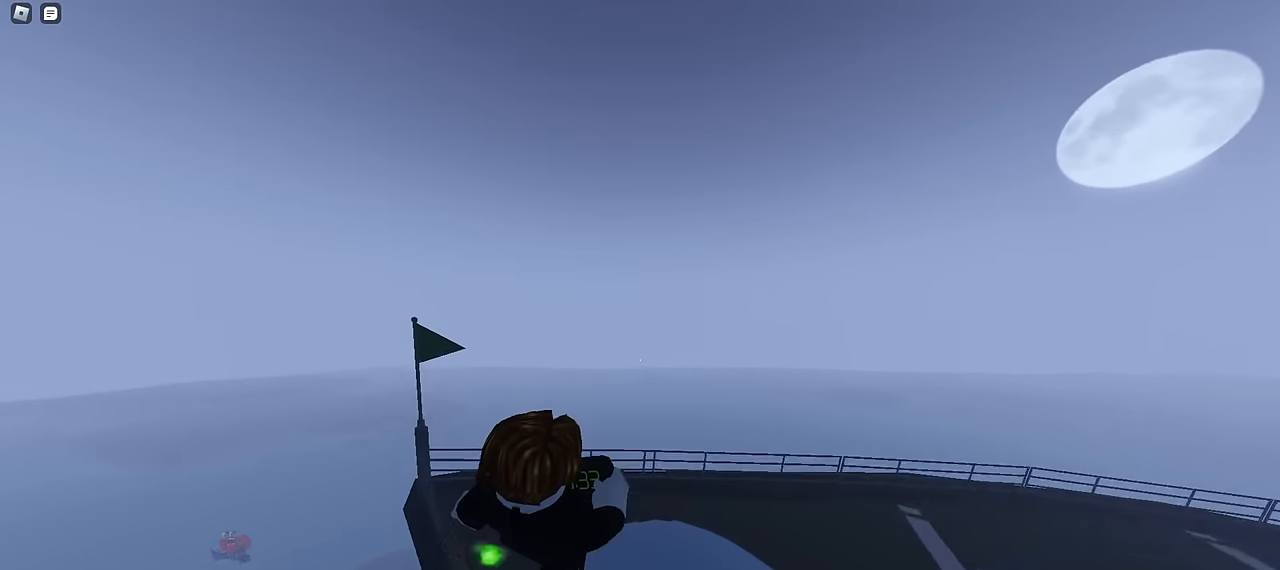
{"keys": ["ctrl", "d", "w"], "mouse": [], "events": [[250, "a", "up"], [266, "d", "down"]]}
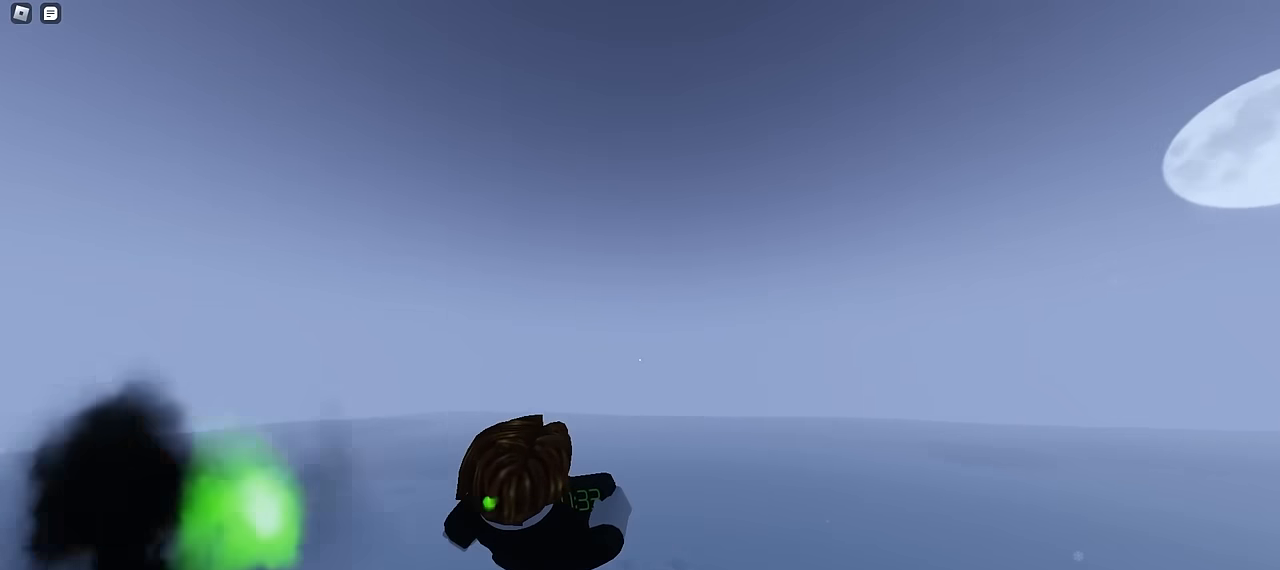
{"keys": ["a", "w"], "mouse": [], "events": [[350, "ctrl", "up"], [400, "a", "down"], [400, "d", "up"]]}
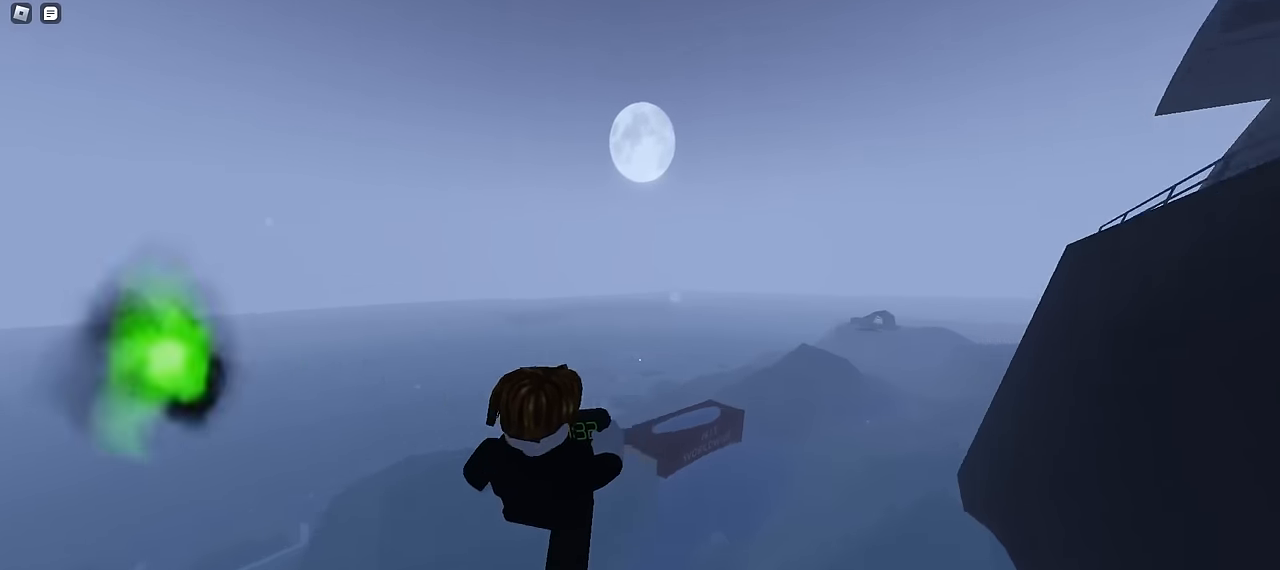
{"keys": ["a", "space", "w"], "mouse": []}
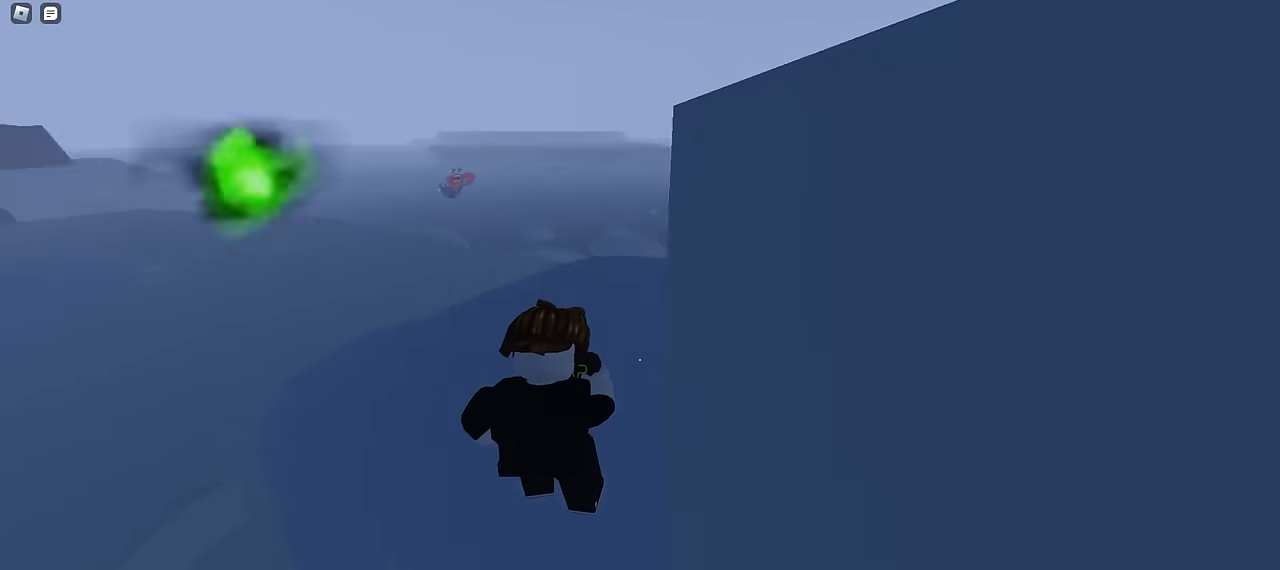
{"keys": ["a", "w"], "mouse": []}
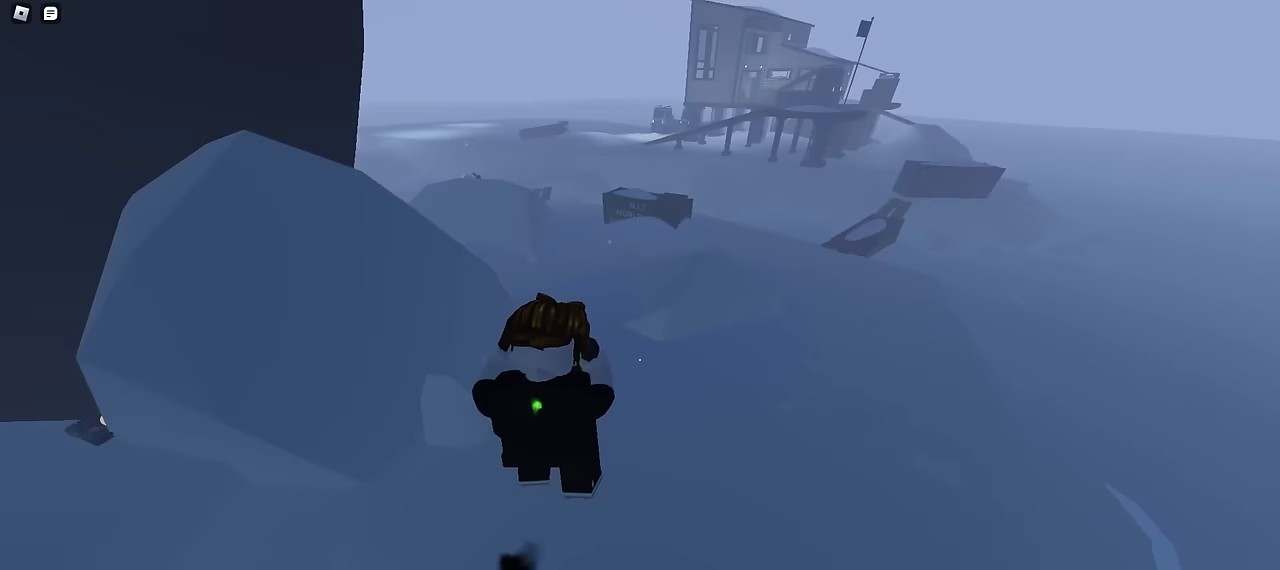
{"keys": ["a", "w"], "mouse": [], "events": [[200, "a", "up"], [200, "d", "down"], [450, "a", "down"], [450, "d", "up"]]}
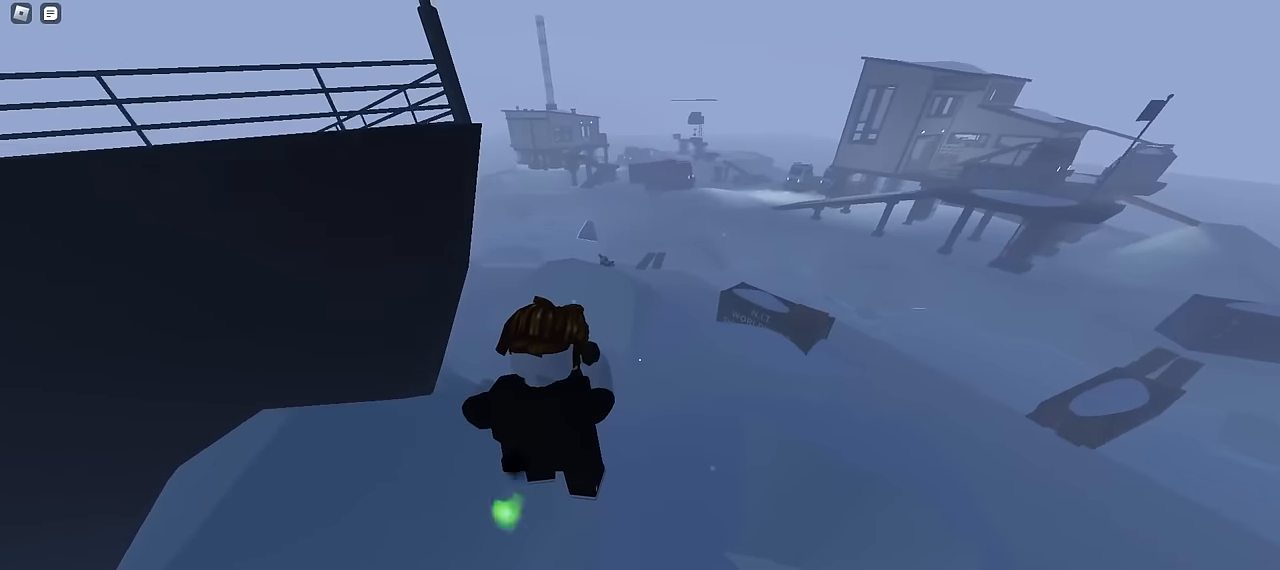
{"keys": ["d", "w"], "mouse": [], "events": [[283, "a", "up"], [283, "d", "down"]]}
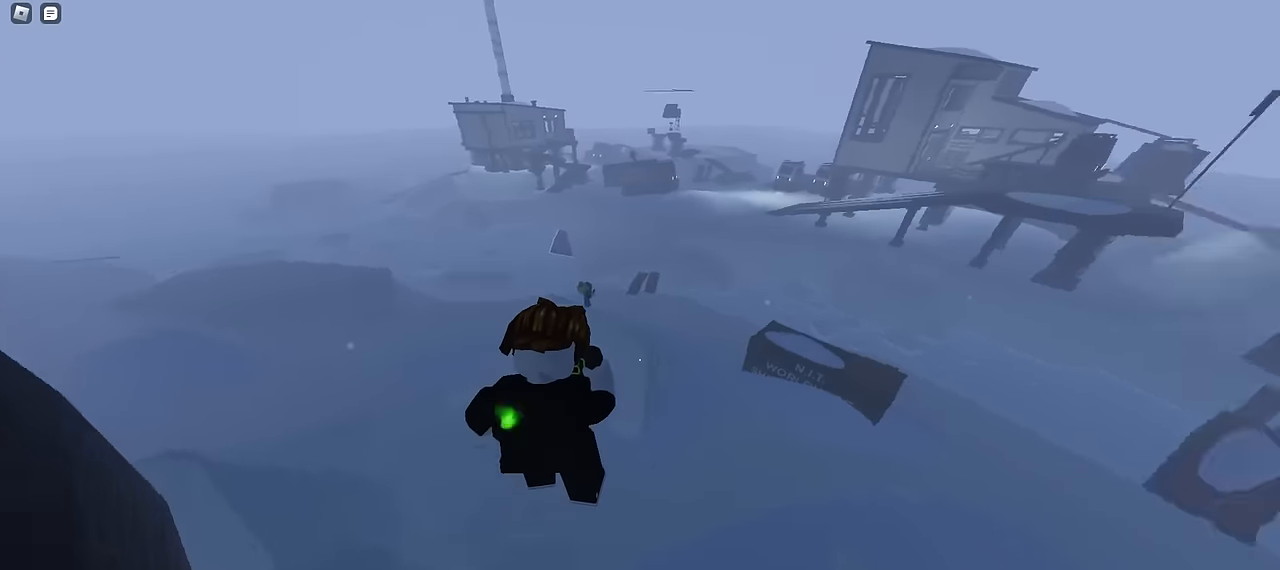
{"keys": ["d", "w"], "mouse": [], "events": []}
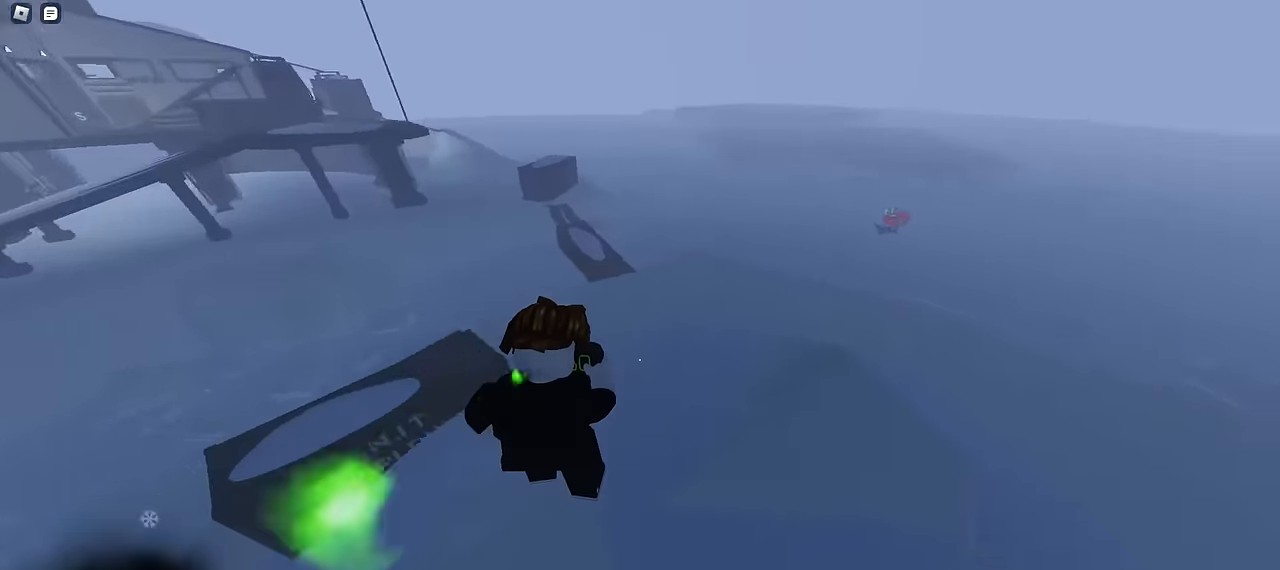
{"keys": ["d", "w"], "mouse": [], "events": [[166, "d", "up"], [183, "a", "down"], [316, "a", "up"], [333, "d", "down"]]}
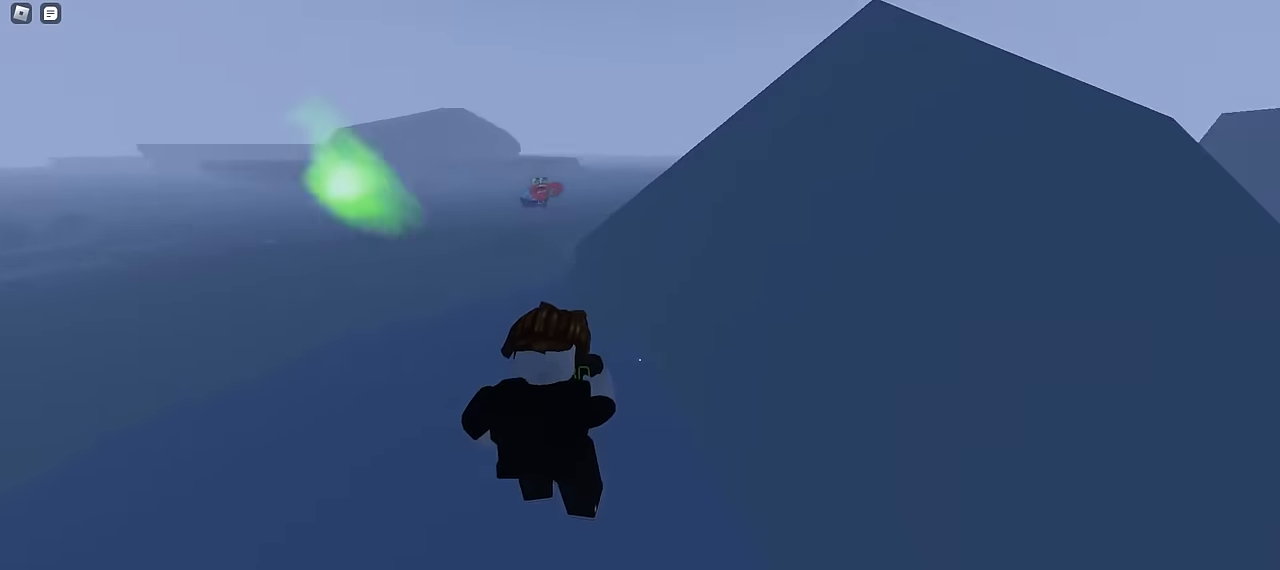
{"keys": ["ctrl", "d", "space", "w"], "mouse": []}
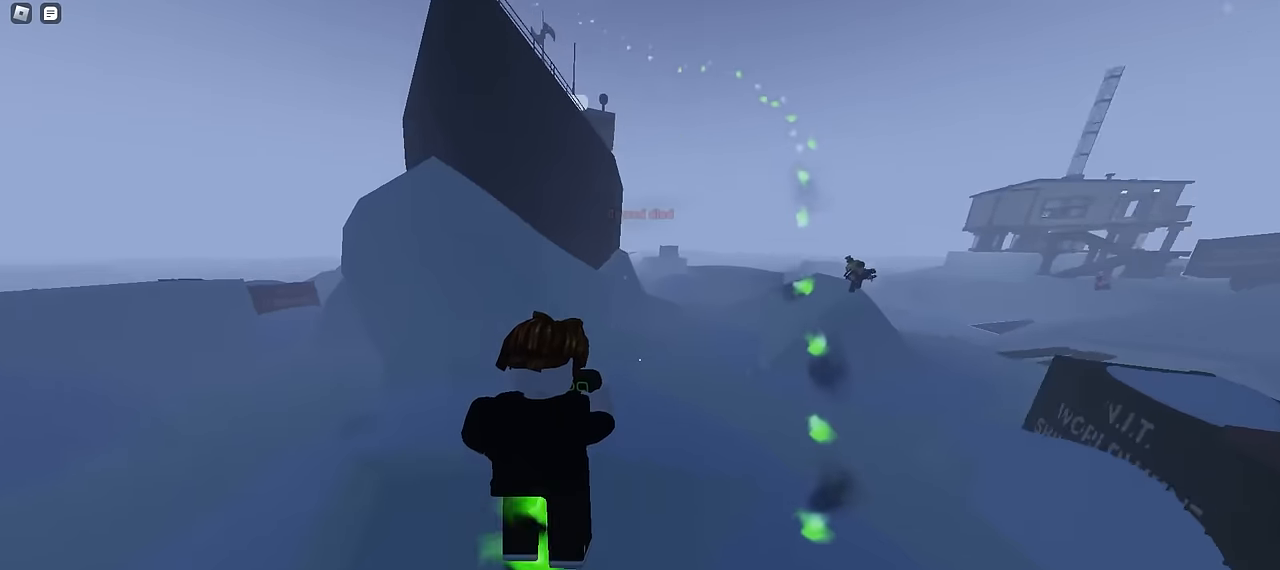
{"keys": ["w"], "mouse": []}
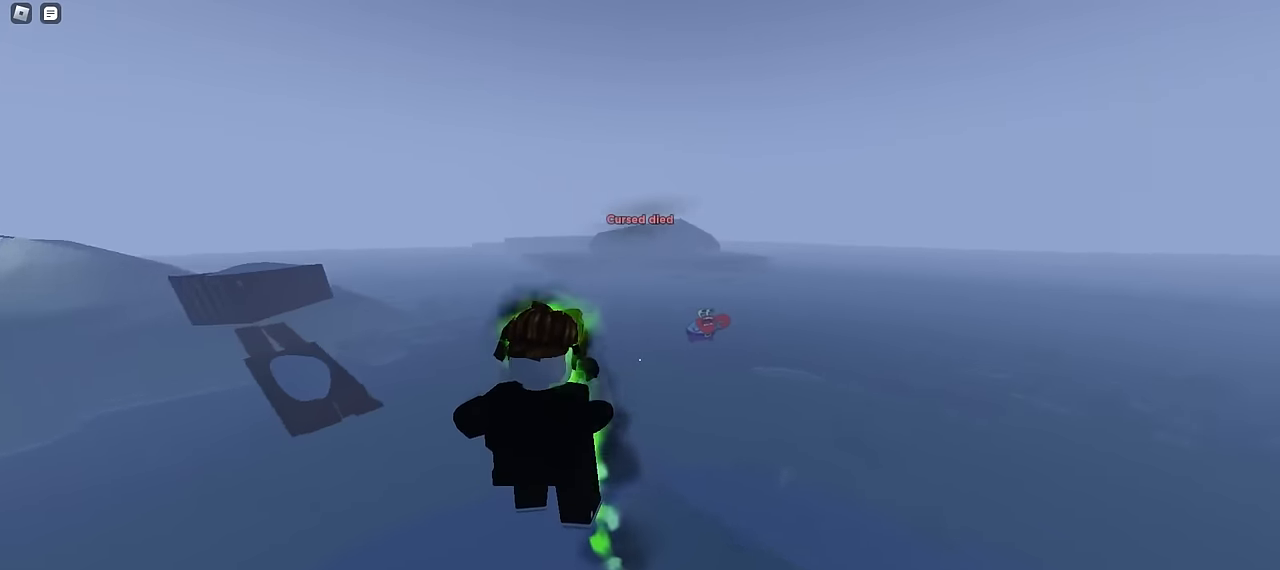
{"keys": ["a", "w"], "mouse": [], "events": [[50, "a", "down"]]}
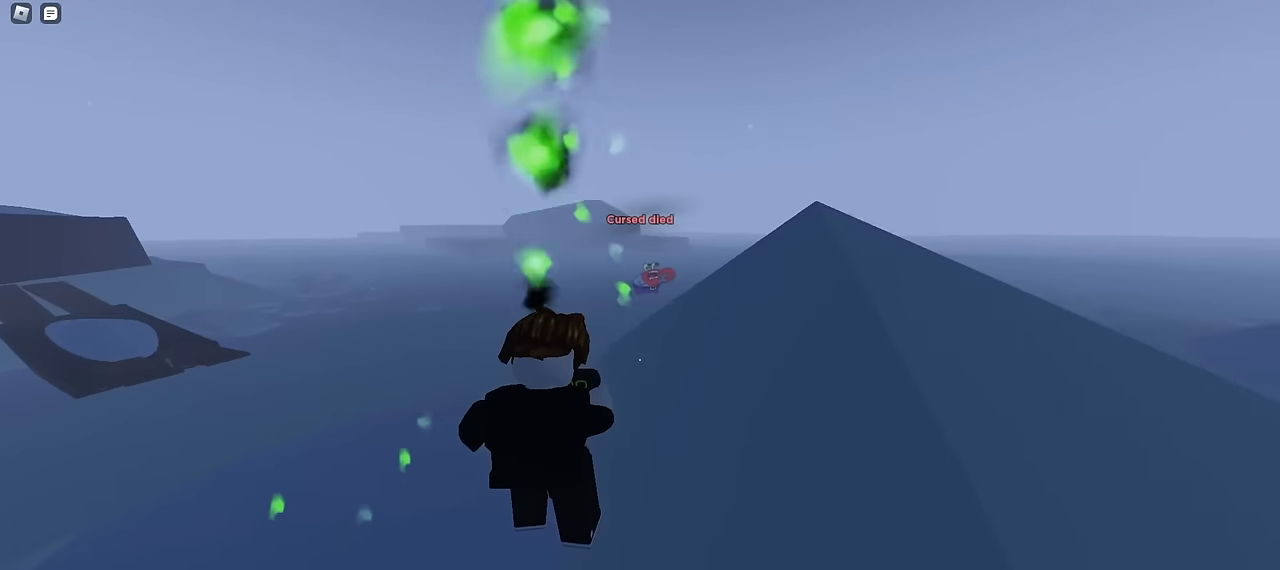
{"keys": ["a", "w"], "mouse": [], "events": [[250, "a", "up"], [250, "d", "down"], [466, "d", "up"], [483, "a", "down"]]}
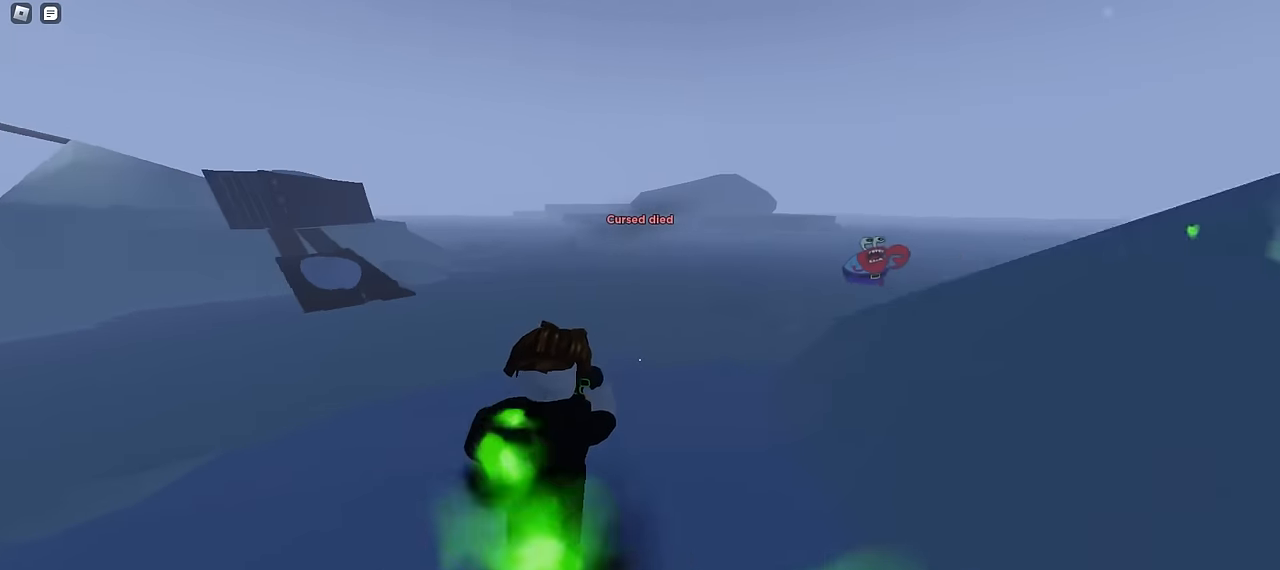
{"keys": ["d", "w"], "mouse": [], "events": [[283, "a", "up"], [283, "d", "down"]]}
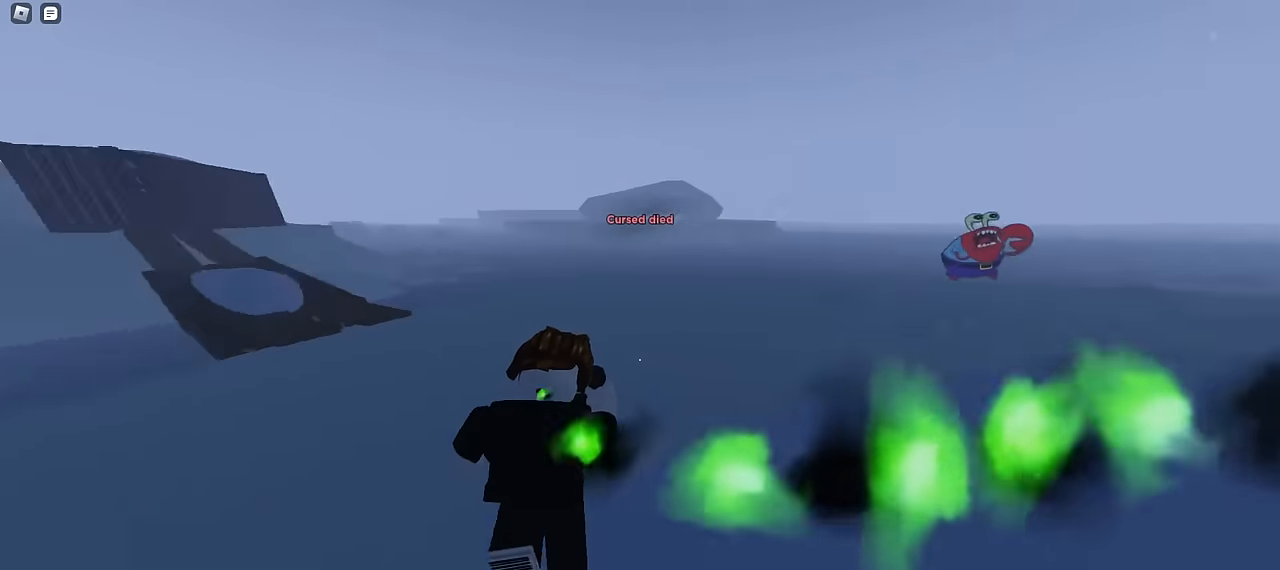
{"keys": ["a", "w"], "mouse": [], "events": [[416, "d", "up"], [450, "a", "down"]]}
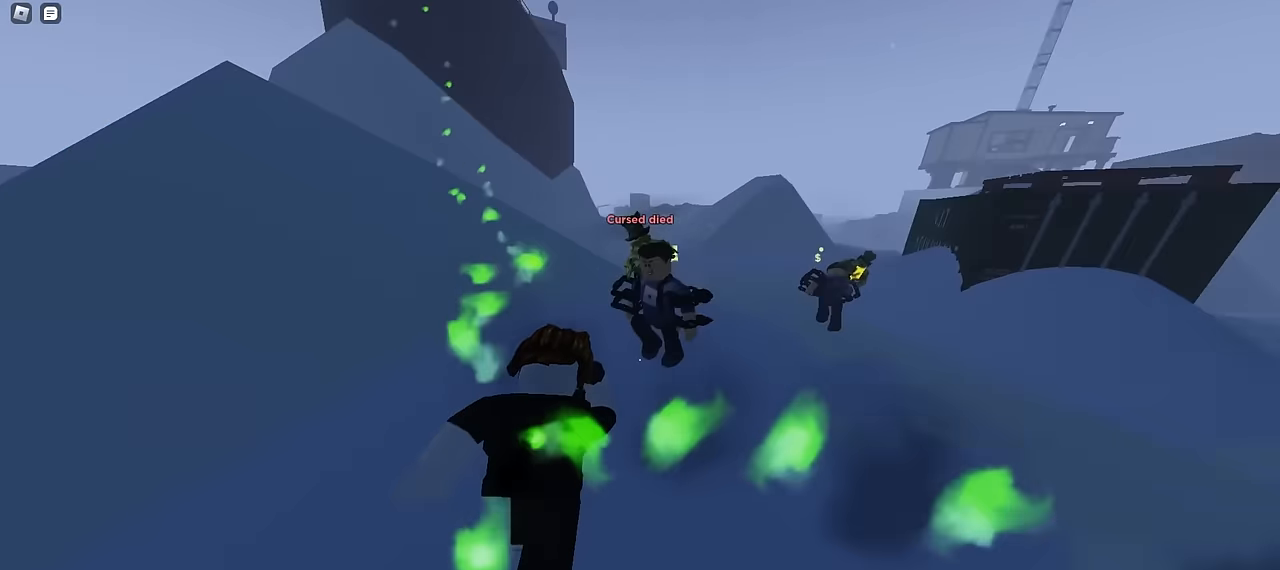
{"keys": ["d", "space", "w"], "mouse": []}
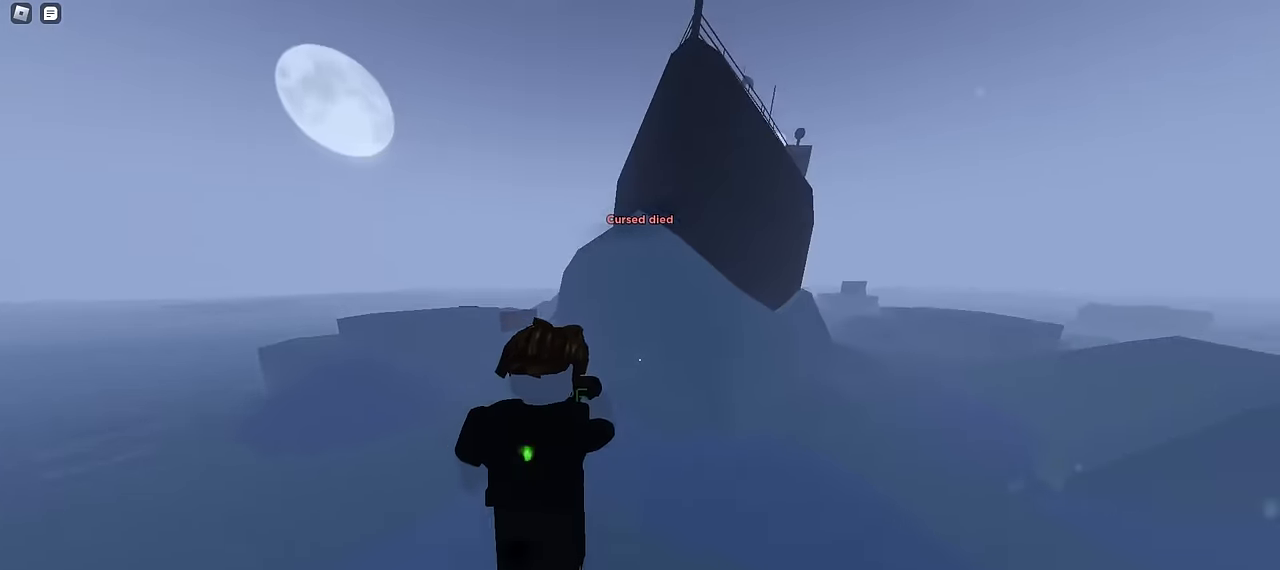
{"keys": ["ctrl", "d", "w"], "mouse": []}
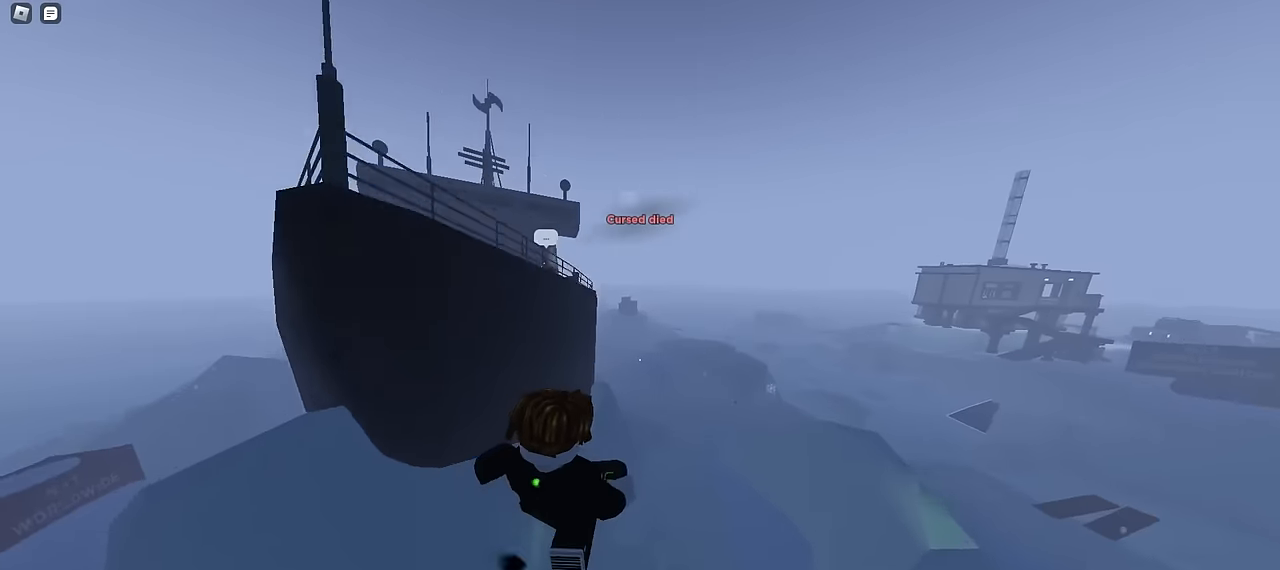
{"keys": ["d", "w"], "mouse": [], "events": [[34, "d", "up"], [50, "a", "down"], [300, "ctrl", "up"], [450, "a", "up"], [450, "d", "down"]]}
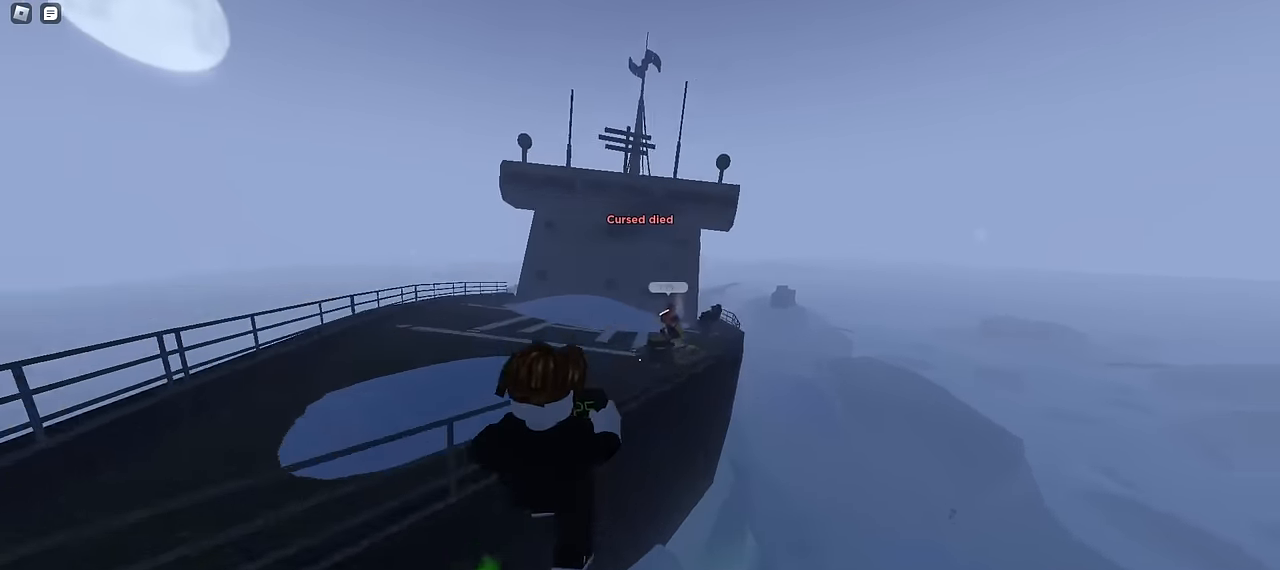
{"keys": ["d", "w"], "mouse": [], "events": []}
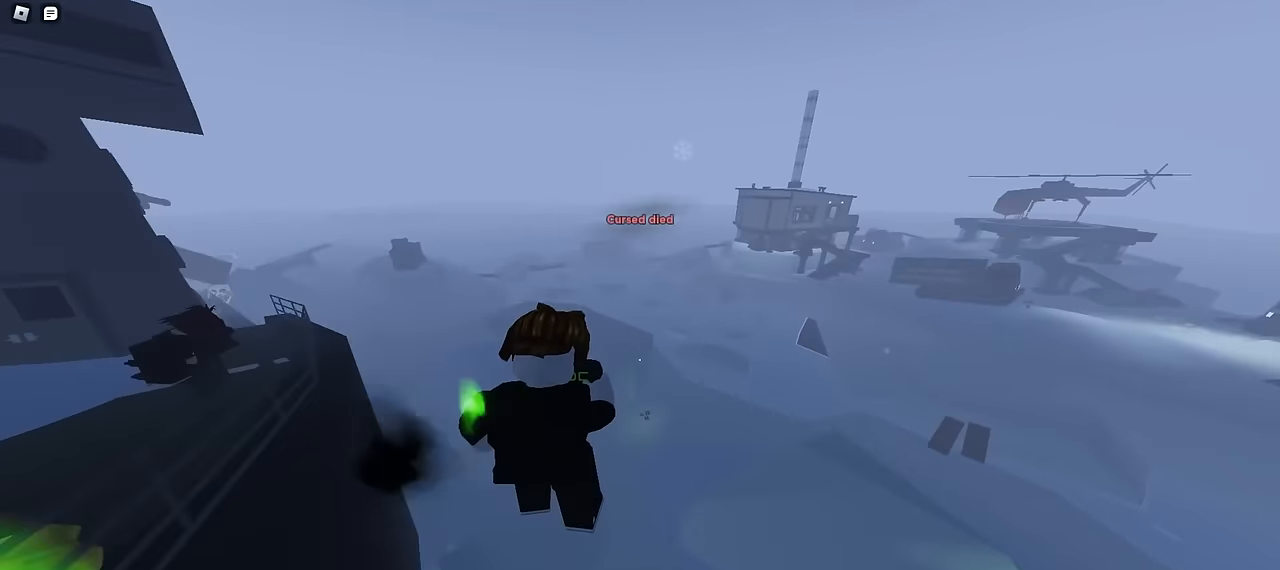
{"keys": ["d", "w"], "mouse": [], "events": []}
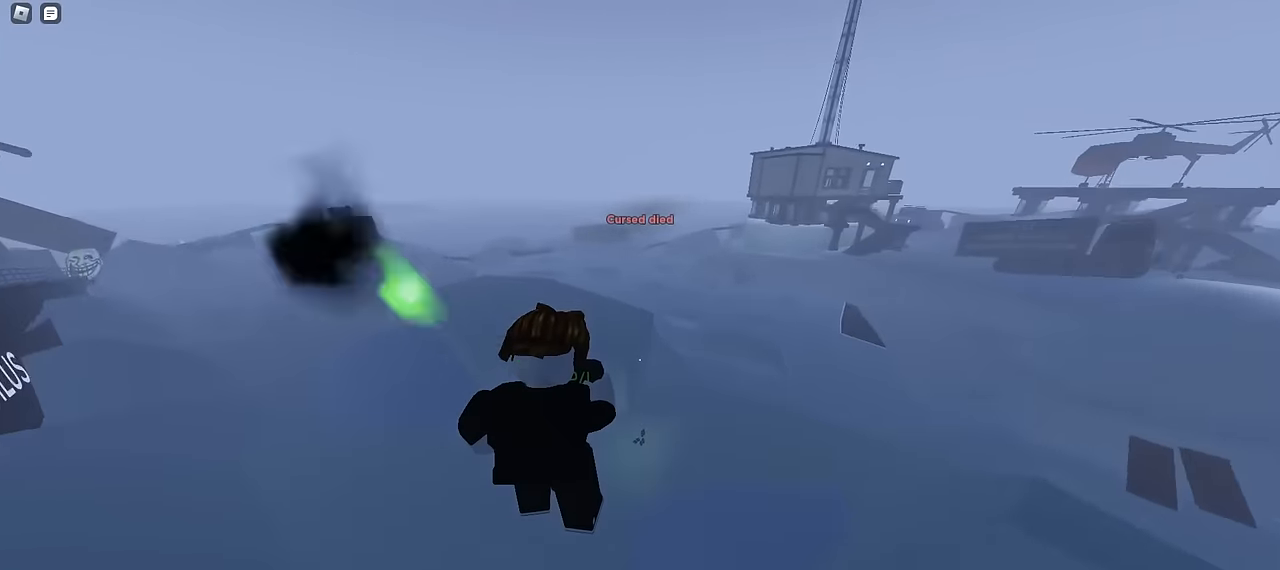
{"keys": ["d", "w"], "mouse": [], "events": [[117, "d", "up"], [134, "a", "down"], [317, "a", "up"], [334, "d", "down"]]}
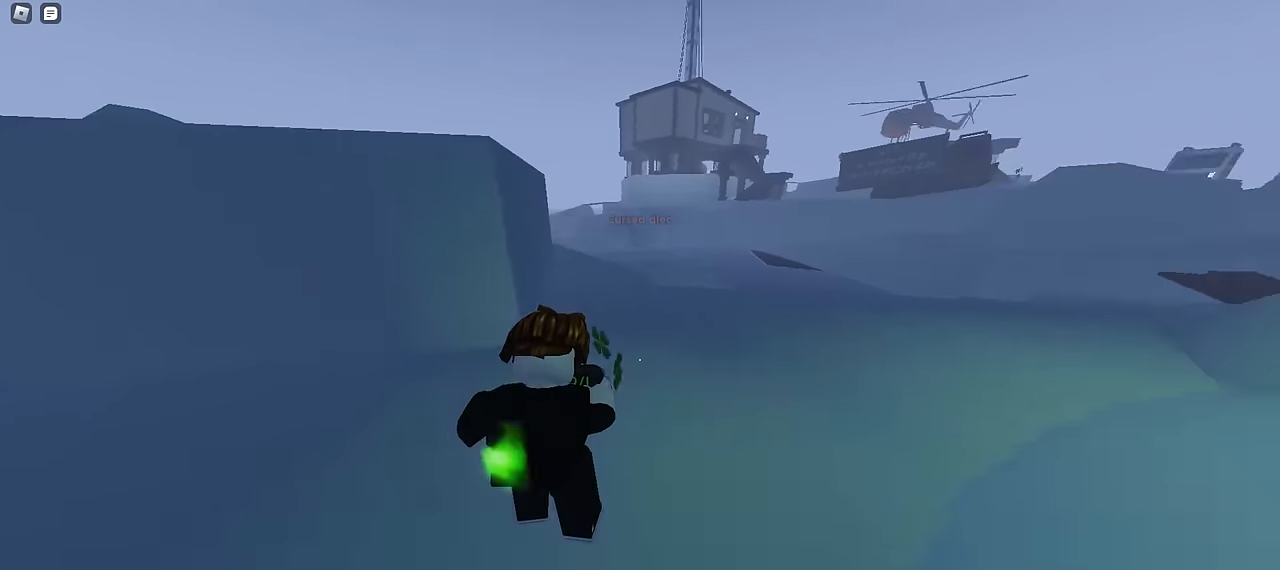
{"keys": ["a", "w"], "mouse": [], "events": [[484, "a", "down"], [484, "d", "up"]]}
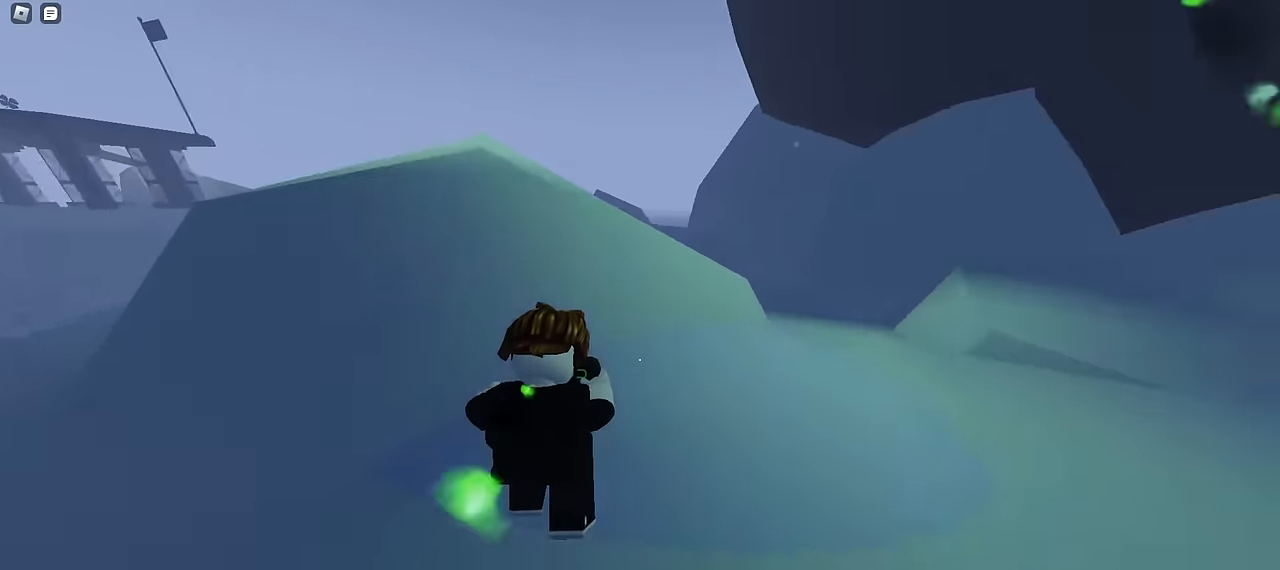
{"keys": ["d", "space", "w"], "mouse": []}
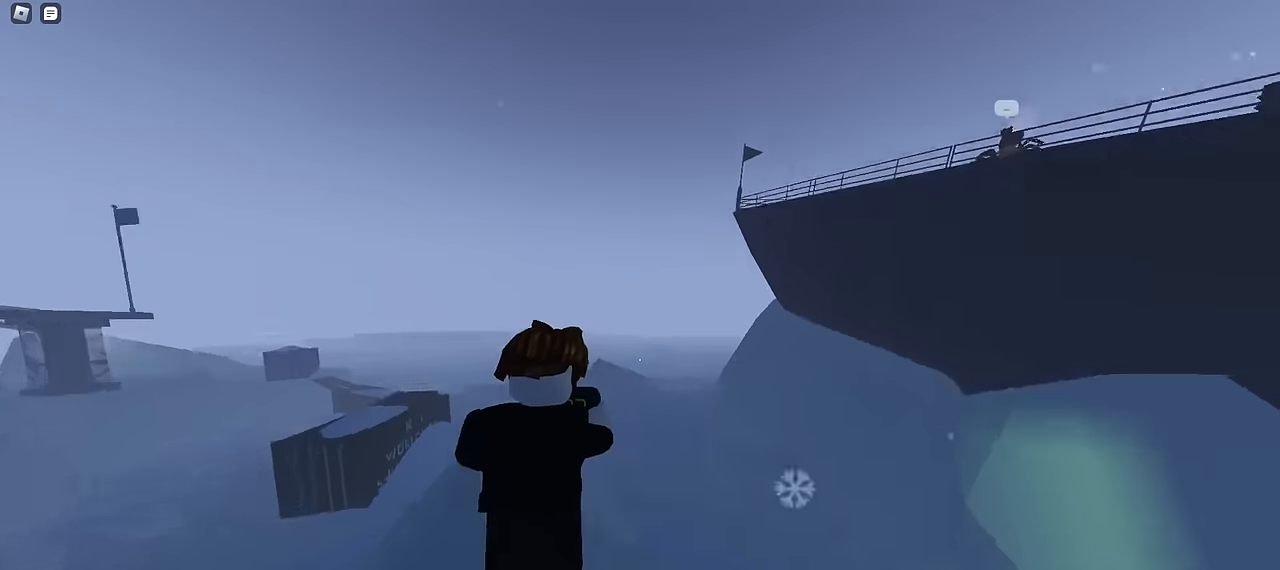
{"keys": ["a", "ctrl", "w"], "mouse": []}